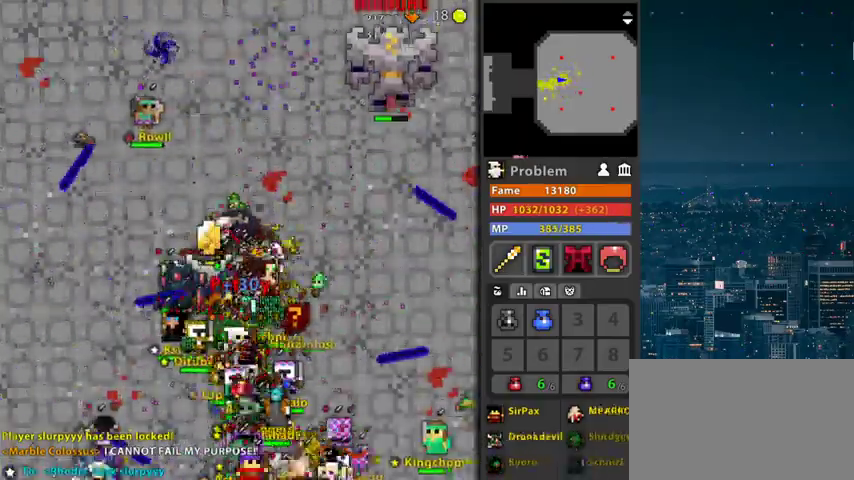
Gameplay with keyboard and mouse; each line is a JSON object with the keys and mouse buttons held at the frame after it. "events" lists presses ("down") and releases ("up") of "1", "2", "3", "4", "5", "a", "alt", "c", "caps_lock", "ctrl", "d", "e", "f", "g", "q", "r", "s", "shift", "space", "t", "tab", "v", "w", "x", "z", "mouse_left", "mouse_wheel" and "mouse_right" between this image and that frame as [ms after this image, input, new state], when the widget could be followed in between. "mouse_left", "mouse_wheel", "mouse_right" = the "left", "wheel", "right" buttons of the "mouse" list. No other keys are recorded. "wheel" means that the mouse wheel is clicked or scrolled. Not read: mouse_move.
{"keys": [], "mouse": [], "events": [[167, "mouse_wheel", "up"]]}
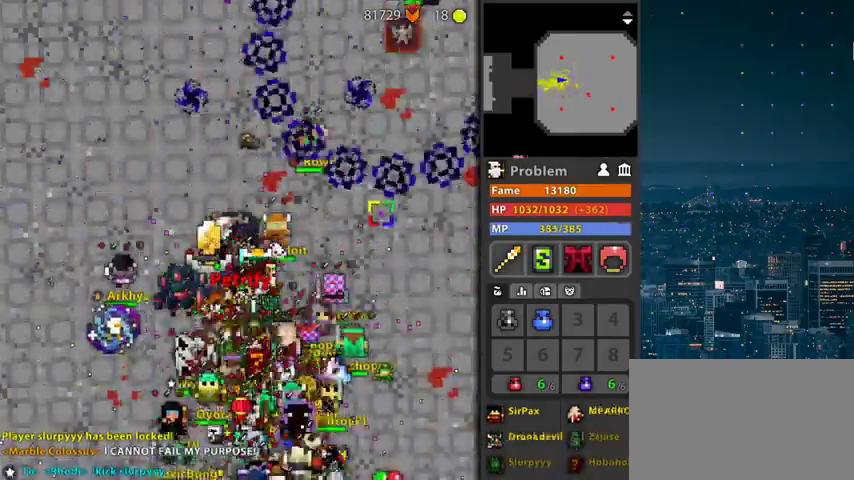
{"keys": [], "mouse": [], "events": [[233, "mouse_left", "down"], [333, "mouse_left", "up"]]}
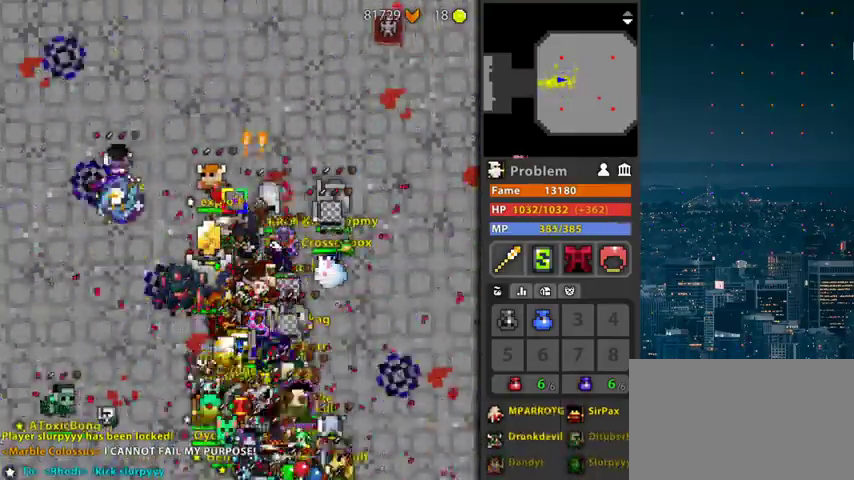
{"keys": ["r"], "mouse": [], "events": [[67, "mouse_left", "down"], [267, "mouse_left", "up"], [400, "r", "down"]]}
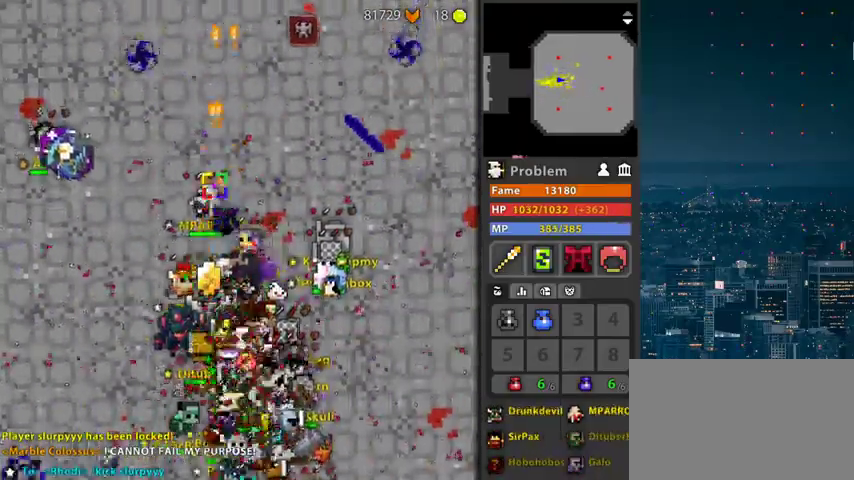
{"keys": ["d", "r"], "mouse": [], "events": [[33, "d", "down"], [233, "d", "up"], [233, "r", "up"], [400, "d", "down"], [500, "r", "down"]]}
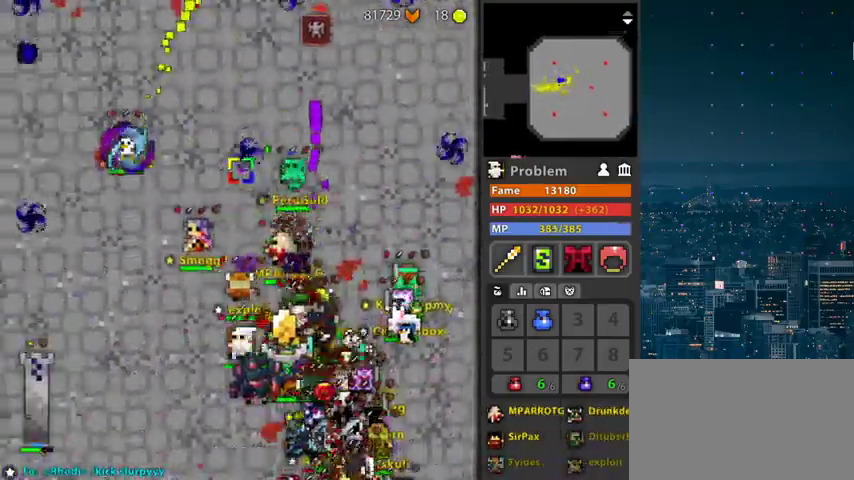
{"keys": ["d"], "mouse": ["left"], "events": [[100, "d", "up"], [100, "r", "up"], [267, "mouse_left", "down"], [367, "d", "down"]]}
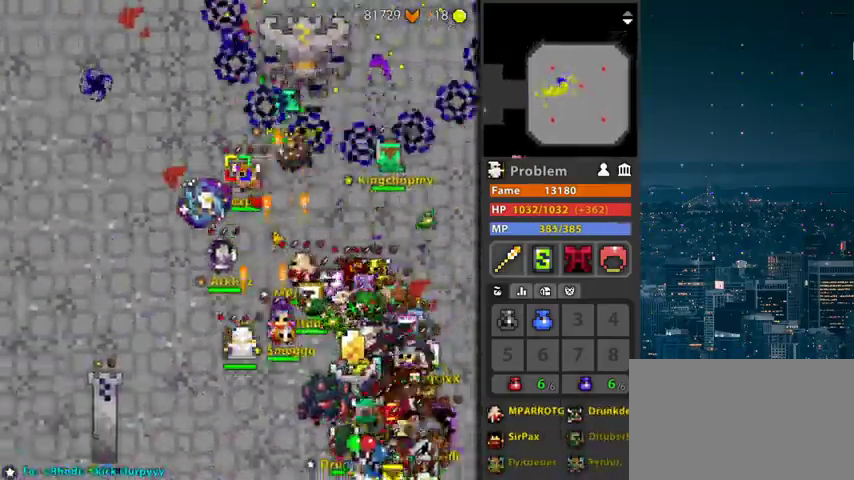
{"keys": ["f", "g"], "mouse": ["left"], "events": [[67, "d", "up"], [67, "r", "down"], [100, "r", "up"], [233, "f", "down"], [233, "g", "down"], [300, "g", "up"], [333, "g", "down"]]}
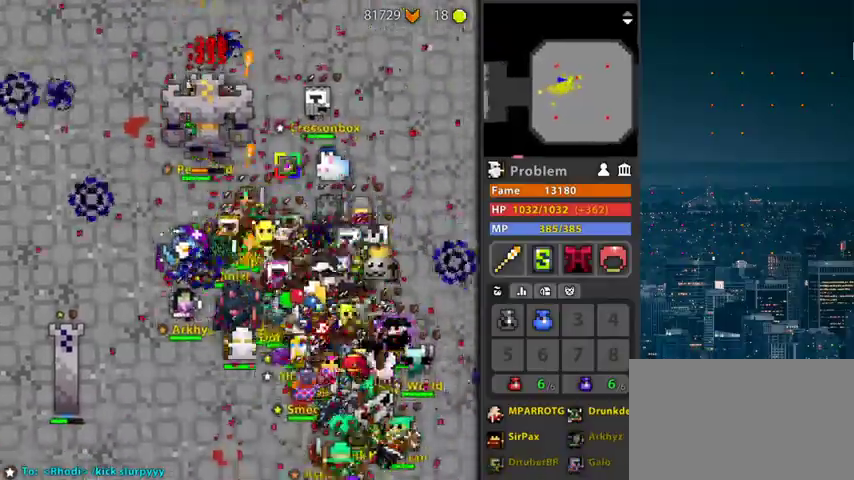
{"keys": ["f"], "mouse": ["left"], "events": [[67, "g", "up"], [67, "space", "down"], [133, "space", "up"], [167, "f", "up"], [367, "f", "down"]]}
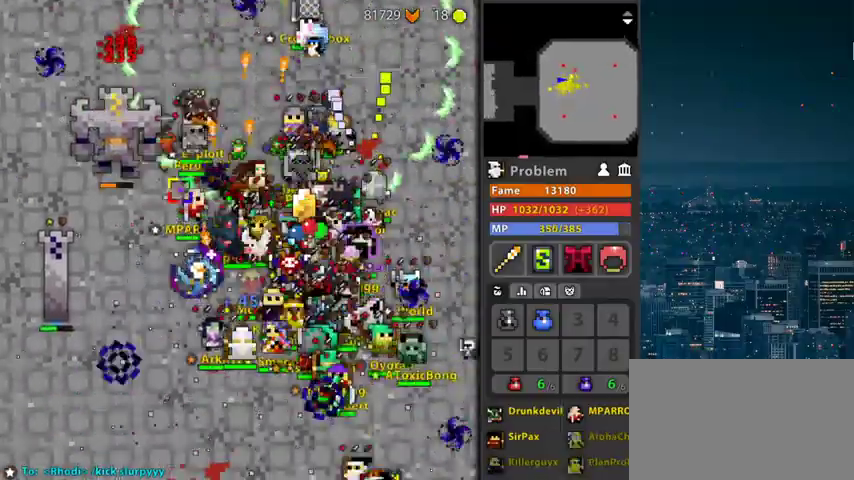
{"keys": [], "mouse": ["left"], "events": [[33, "space", "down"], [133, "space", "up"], [200, "g", "down"], [233, "f", "up"], [267, "g", "up"], [267, "space", "down"], [333, "space", "up"]]}
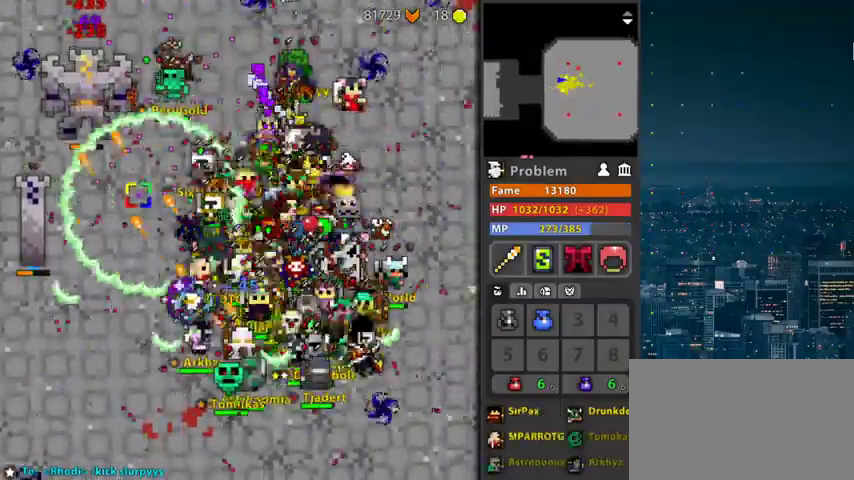
{"keys": ["space"], "mouse": ["left"], "events": [[267, "space", "down"], [300, "space", "up"], [433, "space", "down"]]}
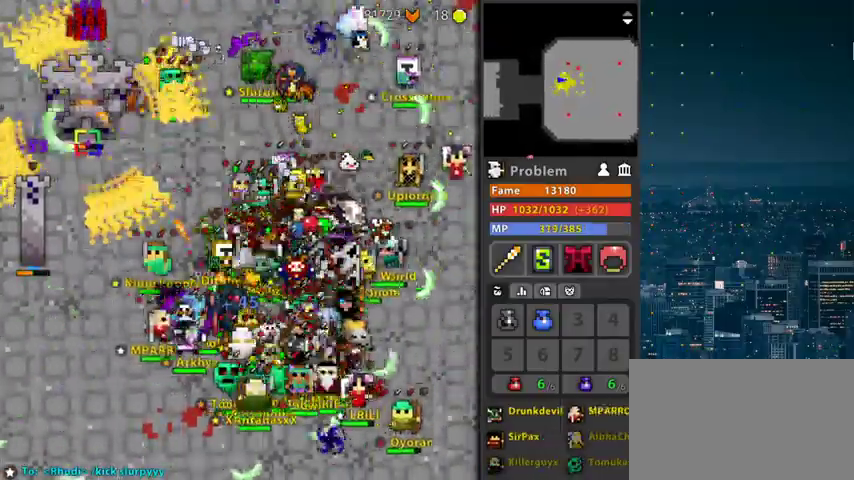
{"keys": ["space"], "mouse": ["left"], "events": [[33, "space", "up"], [133, "space", "down"], [233, "space", "up"], [300, "space", "down"], [400, "space", "up"], [500, "space", "down"]]}
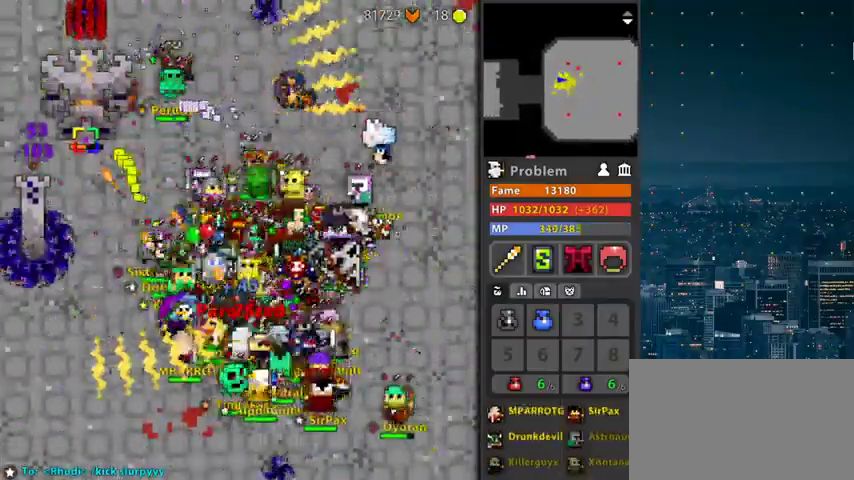
{"keys": ["space"], "mouse": ["left"], "events": [[100, "space", "up"], [200, "space", "down"], [267, "space", "up"], [333, "space", "down"], [433, "space", "up"], [500, "space", "down"]]}
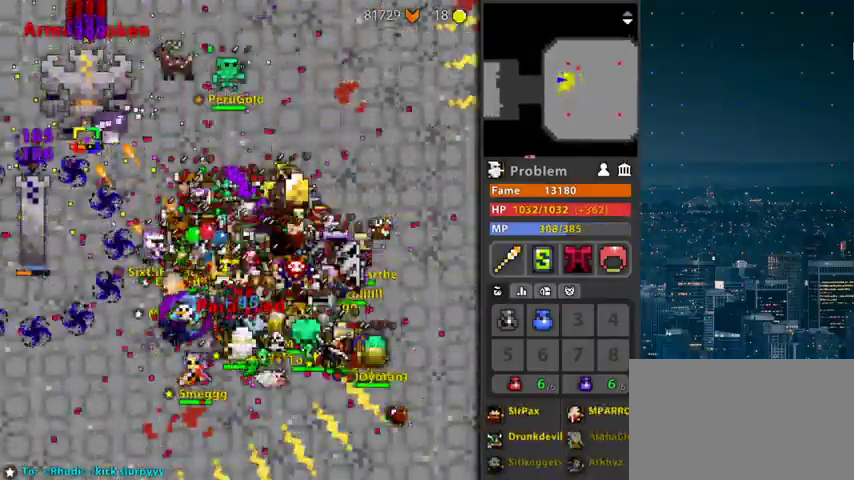
{"keys": [], "mouse": ["left"], "events": [[100, "space", "up"], [200, "space", "down"], [300, "space", "up"], [400, "space", "down"], [500, "space", "up"]]}
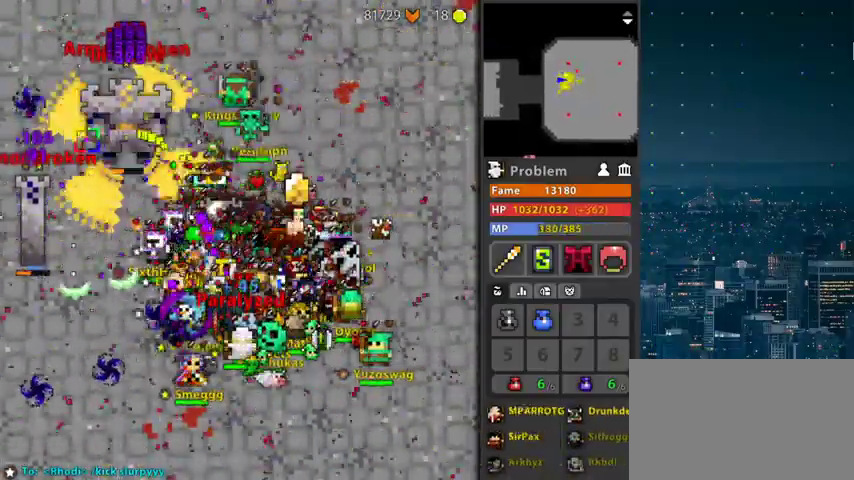
{"keys": ["space"], "mouse": ["left"], "events": [[67, "space", "down"], [167, "space", "up"], [300, "space", "down"], [400, "space", "up"], [500, "space", "down"]]}
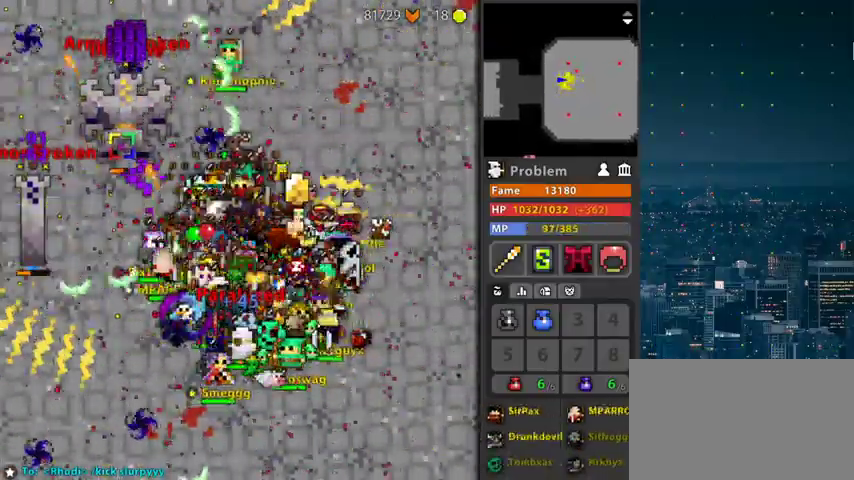
{"keys": [], "mouse": ["left"], "events": [[100, "space", "up"], [200, "space", "down"], [300, "space", "up"], [433, "space", "down"], [467, "space", "up"]]}
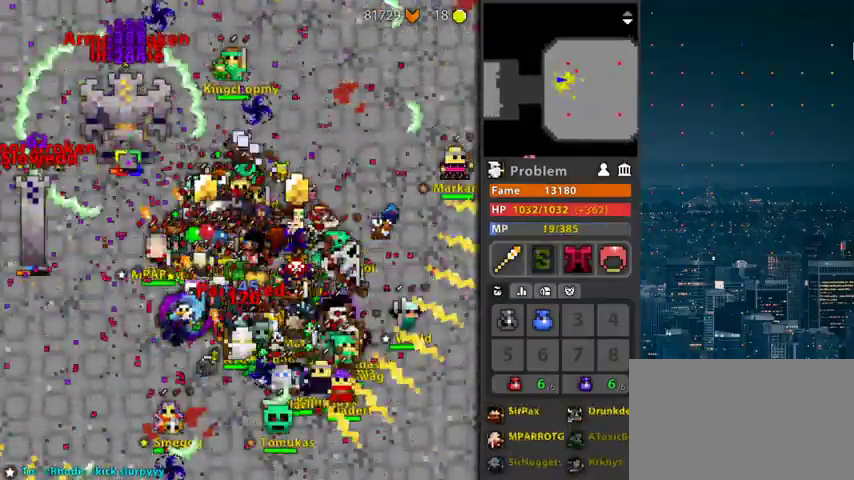
{"keys": ["space"], "mouse": ["left"], "events": [[67, "space", "down"], [167, "space", "up"], [267, "space", "down"], [333, "space", "up"], [433, "space", "down"]]}
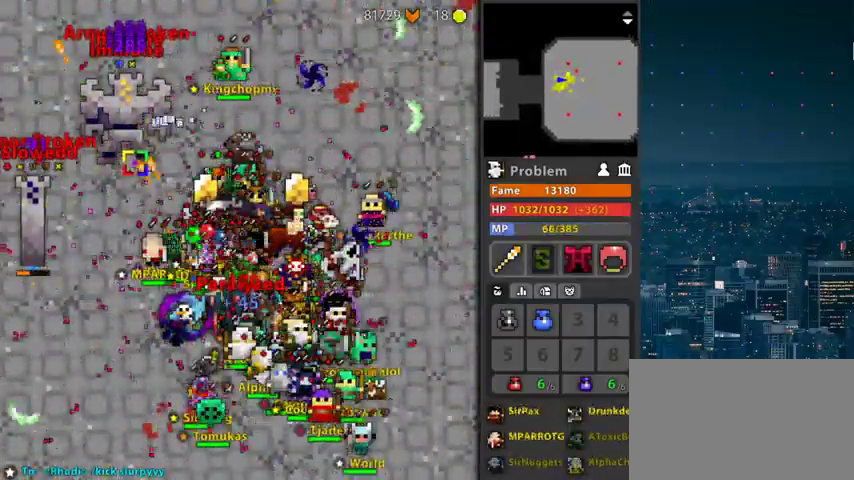
{"keys": [], "mouse": ["left"], "events": [[33, "space", "up"], [133, "space", "down"], [233, "space", "up"], [367, "space", "down"], [400, "space", "up"]]}
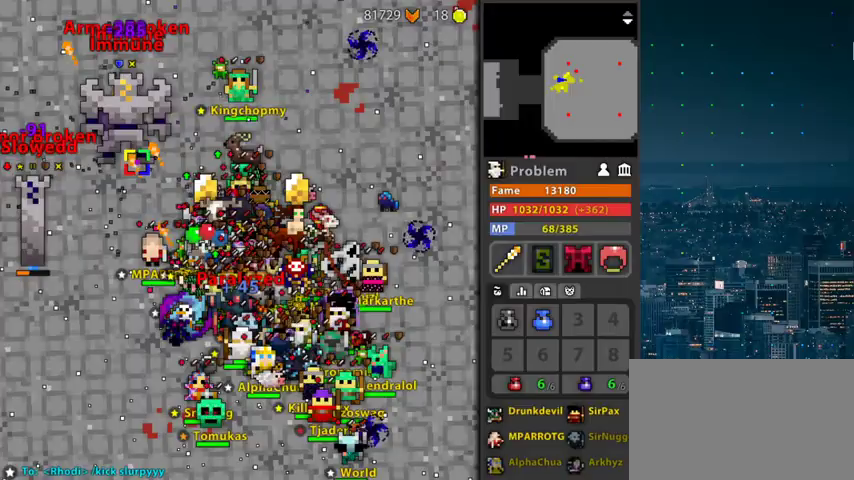
{"keys": ["space"], "mouse": ["left"], "events": [[33, "space", "down"], [100, "space", "up"], [200, "space", "down"], [267, "space", "up"], [433, "space", "down"]]}
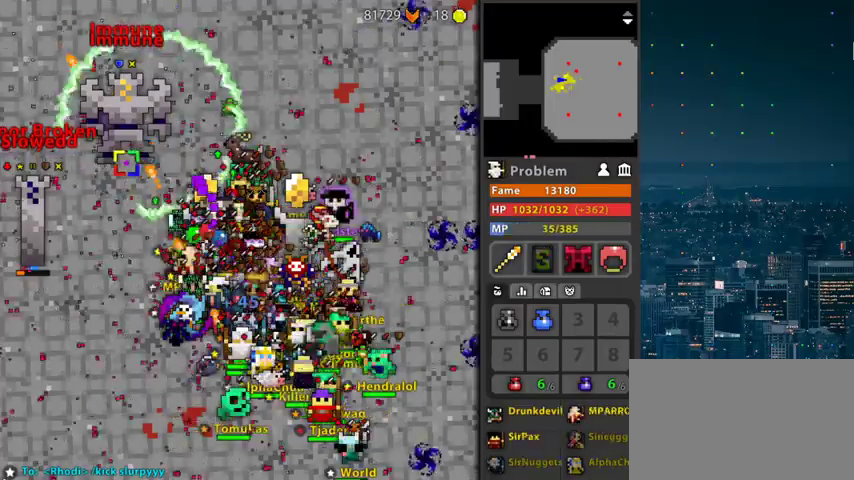
{"keys": ["space"], "mouse": ["left"], "events": [[33, "space", "up"], [100, "space", "down"], [167, "space", "up"], [300, "space", "down"], [400, "space", "up"], [500, "space", "down"]]}
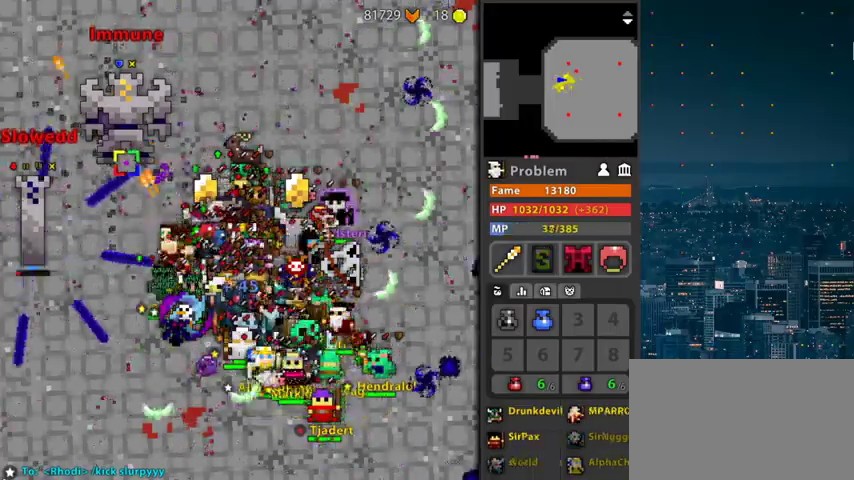
{"keys": [], "mouse": ["left"], "events": [[67, "space", "up"], [167, "space", "down"], [267, "space", "up"], [300, "space", "down"], [400, "space", "up"]]}
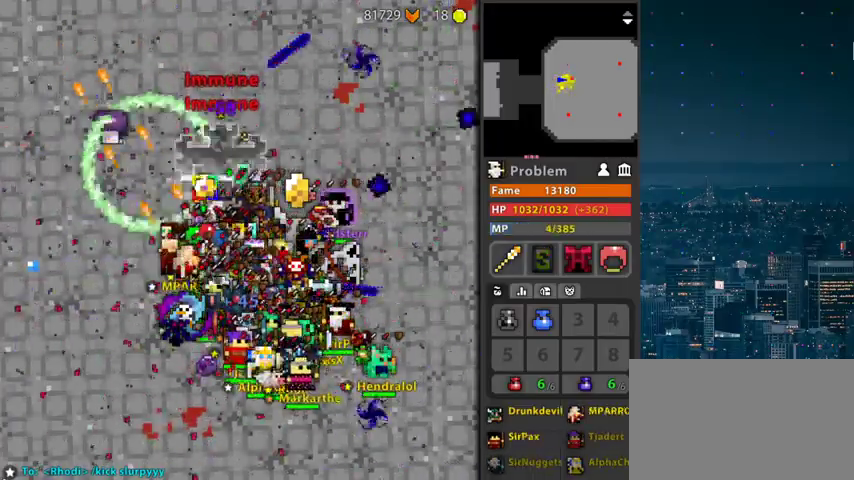
{"keys": [], "mouse": ["left"], "events": [[200, "space", "down"], [333, "space", "up"], [367, "space", "down"], [467, "space", "up"]]}
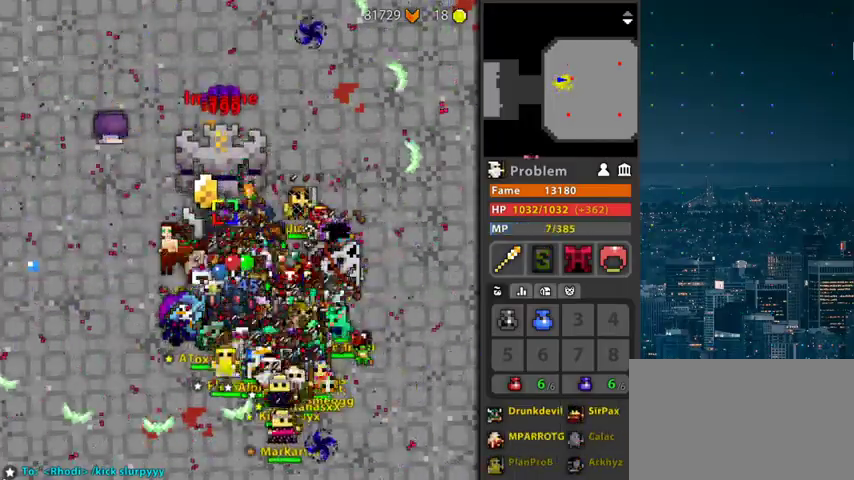
{"keys": ["space"], "mouse": ["left"], "events": [[67, "space", "down"], [167, "space", "up"], [267, "space", "down"], [333, "space", "up"], [433, "space", "down"]]}
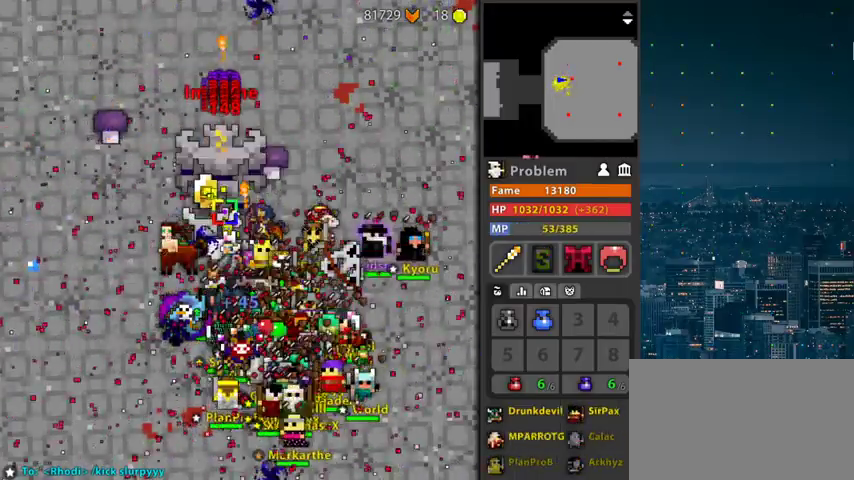
{"keys": ["space"], "mouse": ["left"], "events": [[33, "space", "up"], [133, "f", "down"], [133, "space", "down"], [167, "space", "up"], [267, "f", "up"], [300, "space", "down"], [400, "space", "up"], [500, "space", "down"]]}
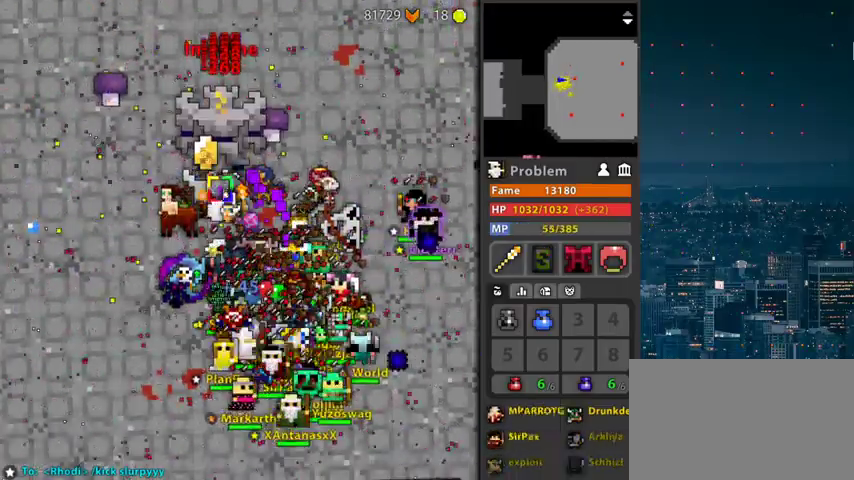
{"keys": [], "mouse": ["left"], "events": [[100, "space", "up"], [200, "space", "down"], [267, "space", "up"], [367, "space", "down"], [467, "space", "up"]]}
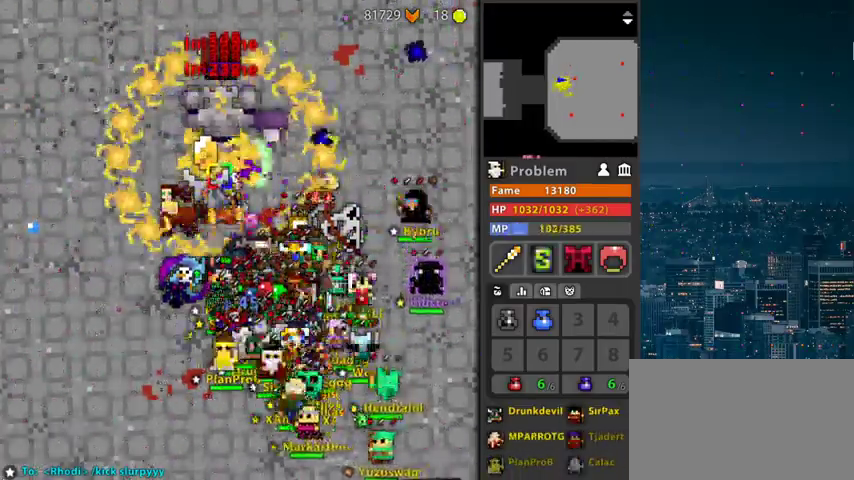
{"keys": ["space"], "mouse": ["left"], "events": [[67, "space", "down"], [167, "space", "up"], [267, "space", "down"], [333, "space", "up"], [500, "space", "down"]]}
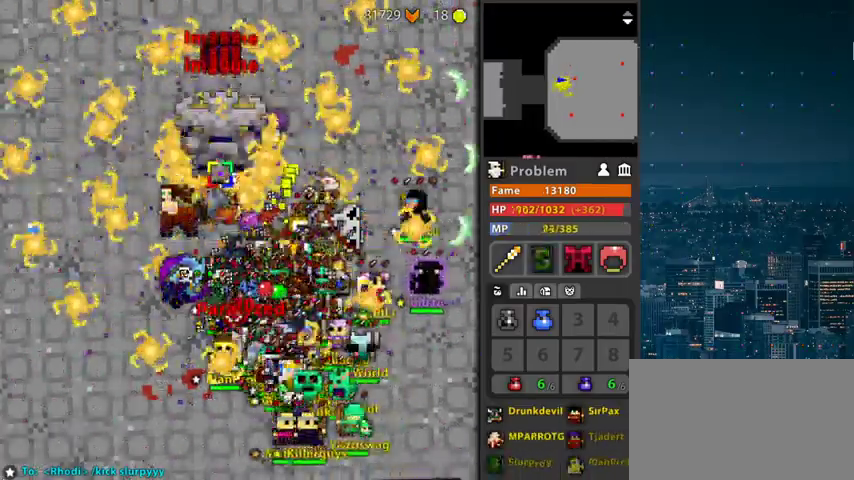
{"keys": [], "mouse": ["left"], "events": [[67, "space", "up"], [233, "space", "down"], [300, "space", "up"], [400, "space", "down"], [500, "space", "up"]]}
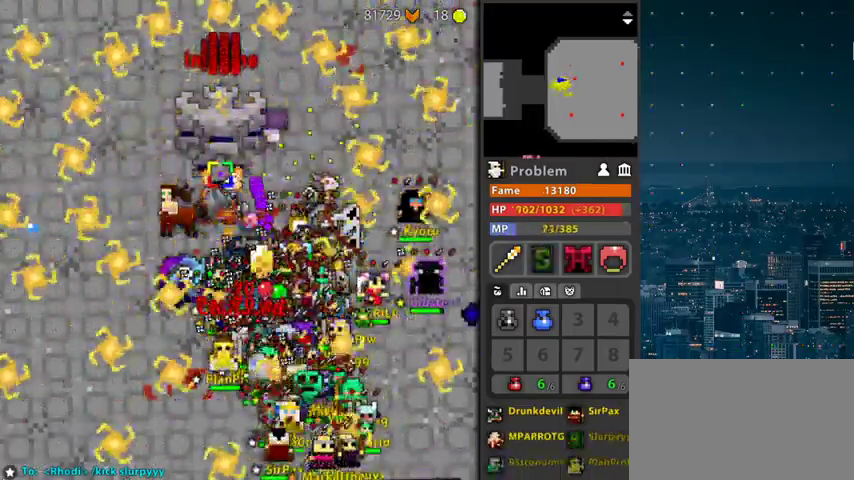
{"keys": ["space"], "mouse": ["left"], "events": [[100, "space", "down"], [200, "space", "up"], [333, "space", "down"], [433, "space", "up"], [500, "space", "down"]]}